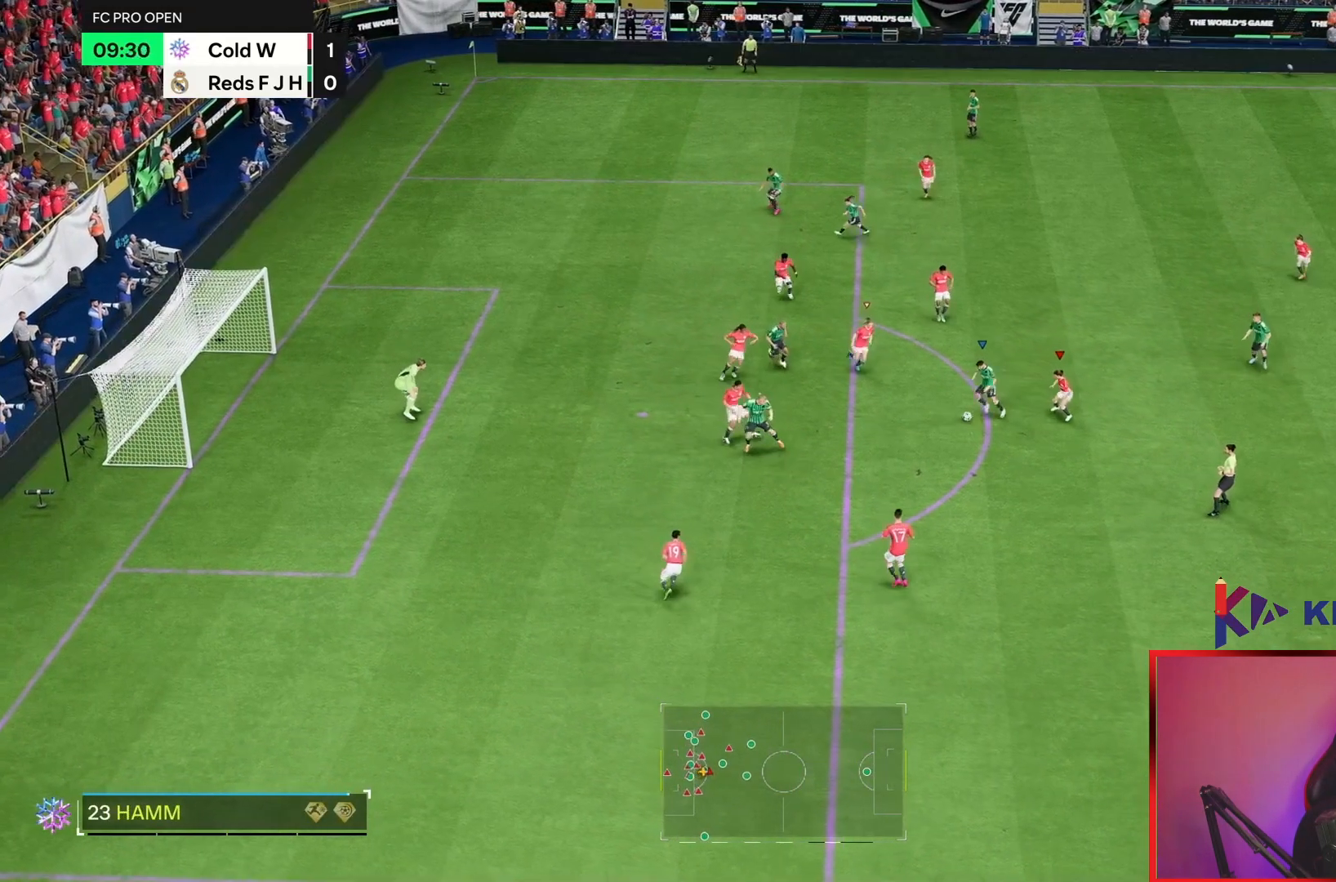
Gameplay with a controller (PlayStation layout); each line is a JSON object with the inputs held at the frame after it (dt_ms = milliseconds from this image to that frame). "events" lists button and stick changes between this image and that frame as [ms after this image, input, new state], when the widget could be followed in between. Not read: L1 L2 L3 R1 R2 R3.
{"dt_ms": 500, "buttons": [], "left_stick": "down", "right_stick": "center"}
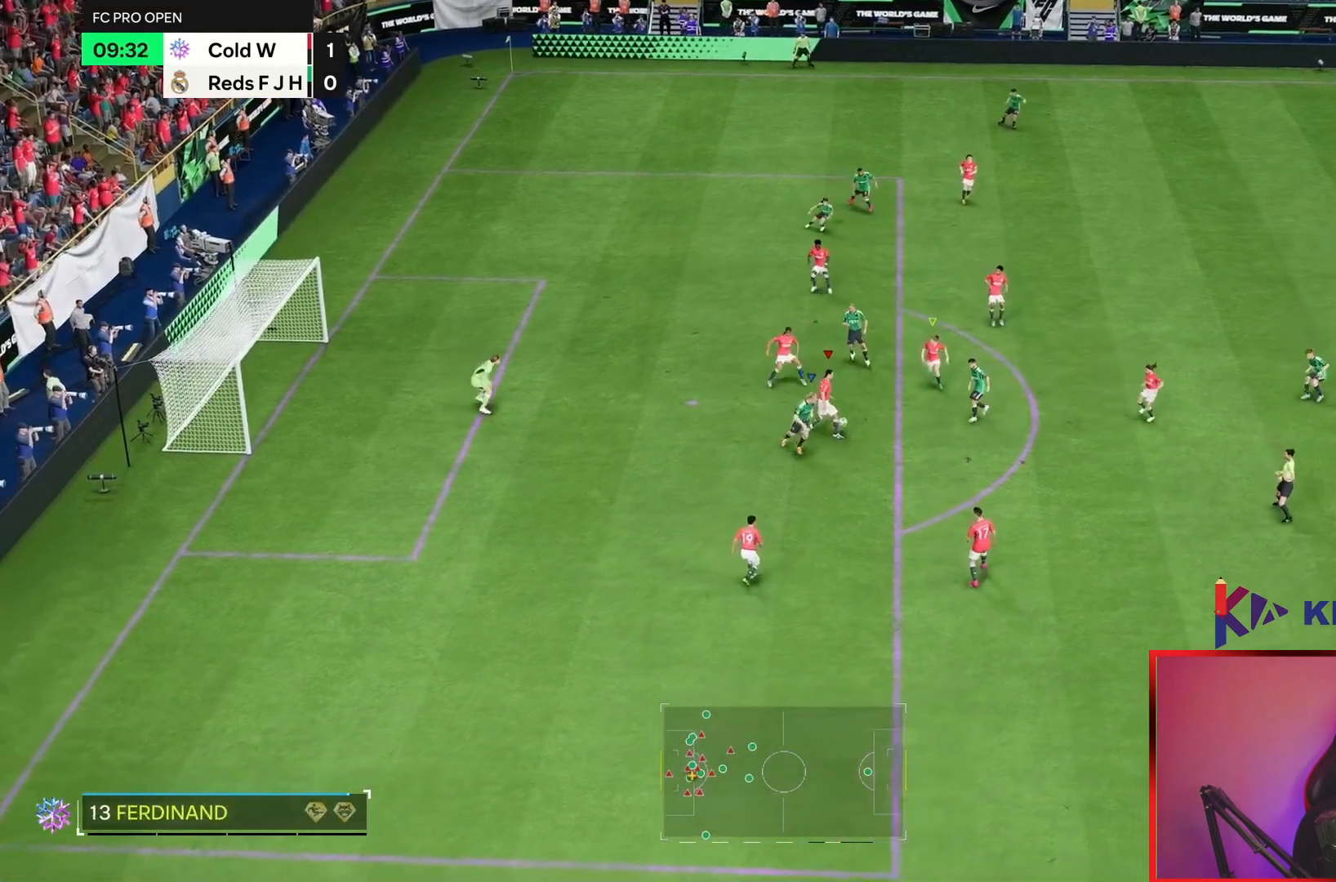
{"dt_ms": 500, "buttons": [], "left_stick": "down", "right_stick": "center", "events": []}
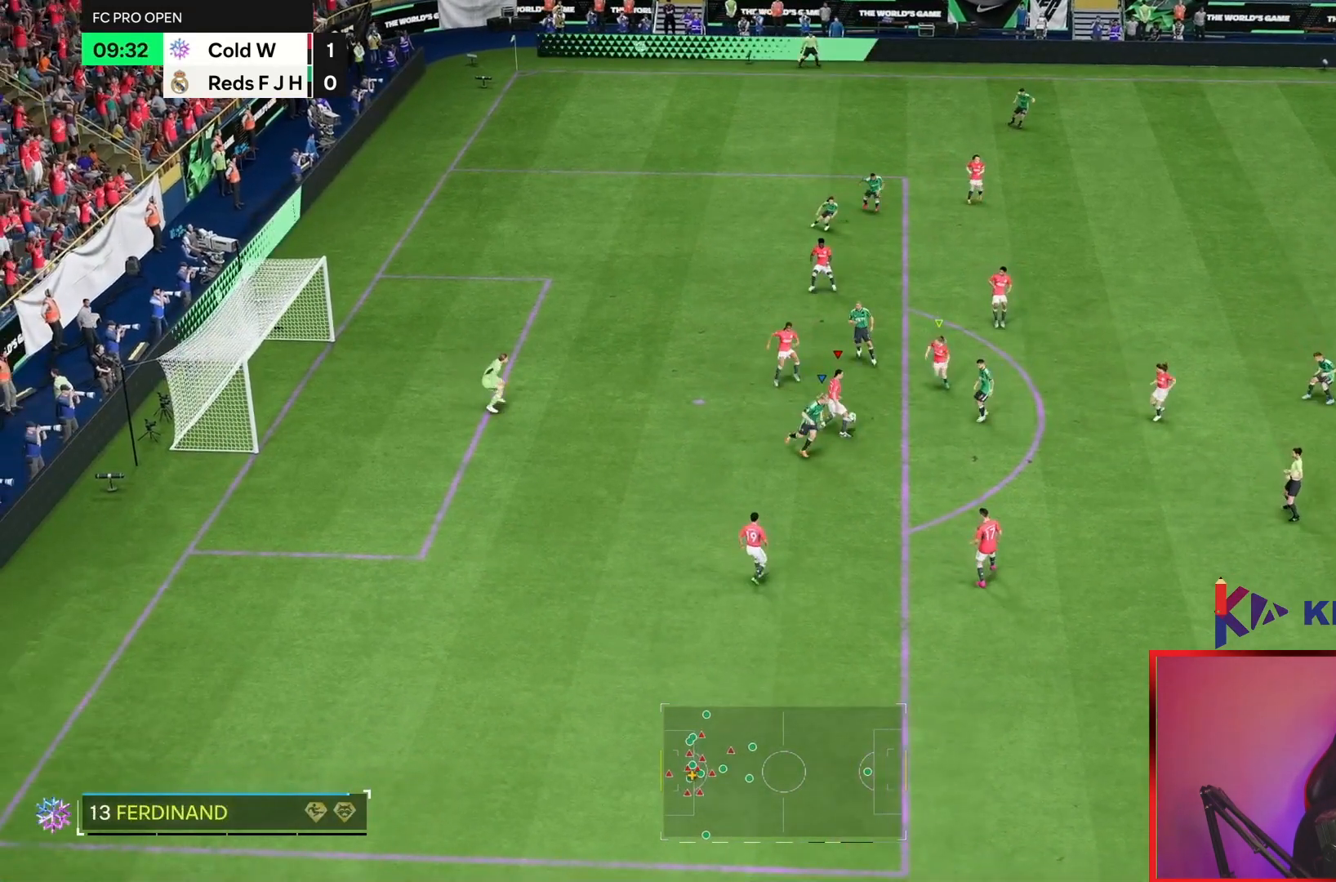
{"dt_ms": 500, "buttons": [], "left_stick": "down", "right_stick": "center", "events": []}
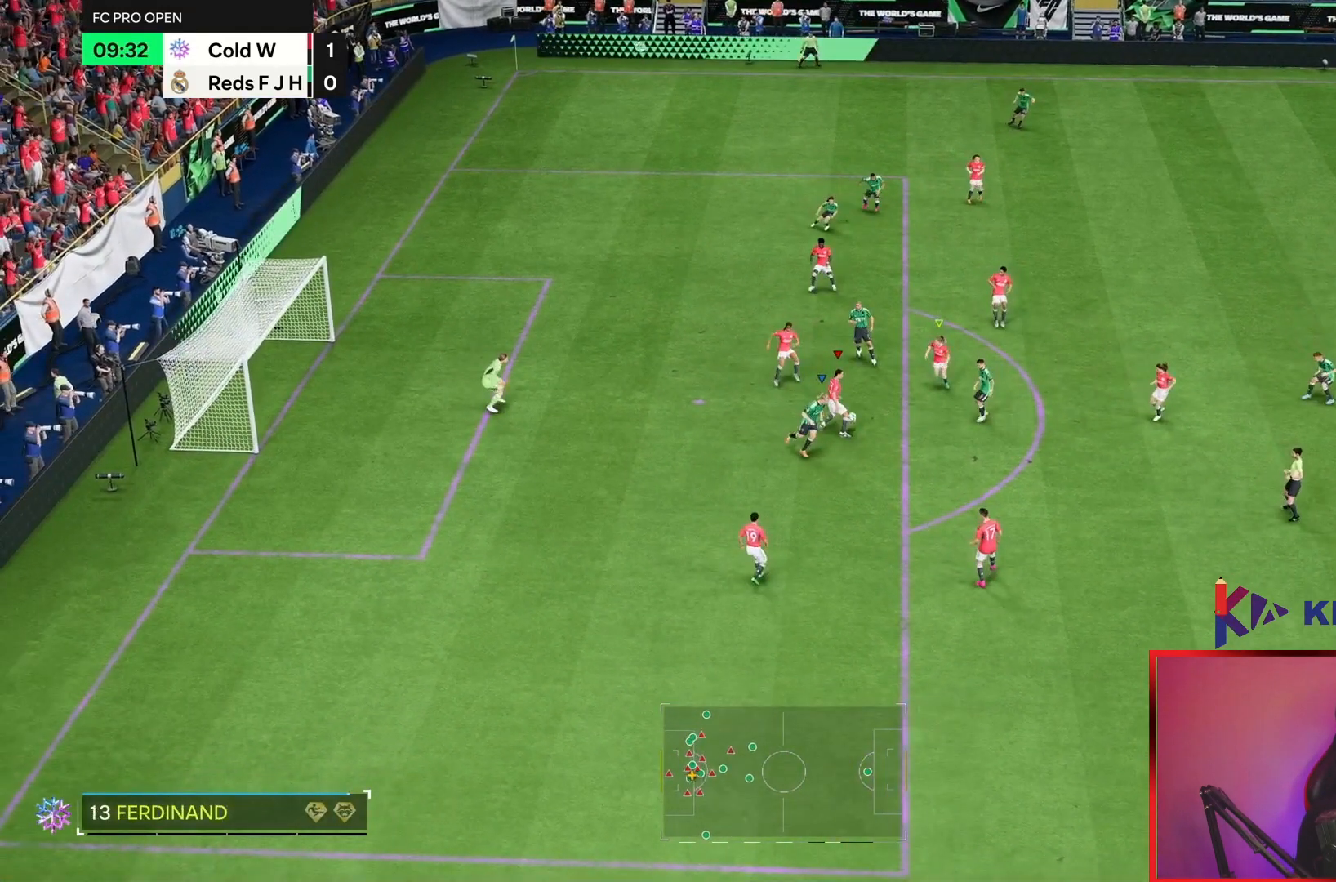
{"dt_ms": 500, "buttons": [], "left_stick": "down", "right_stick": "center", "events": []}
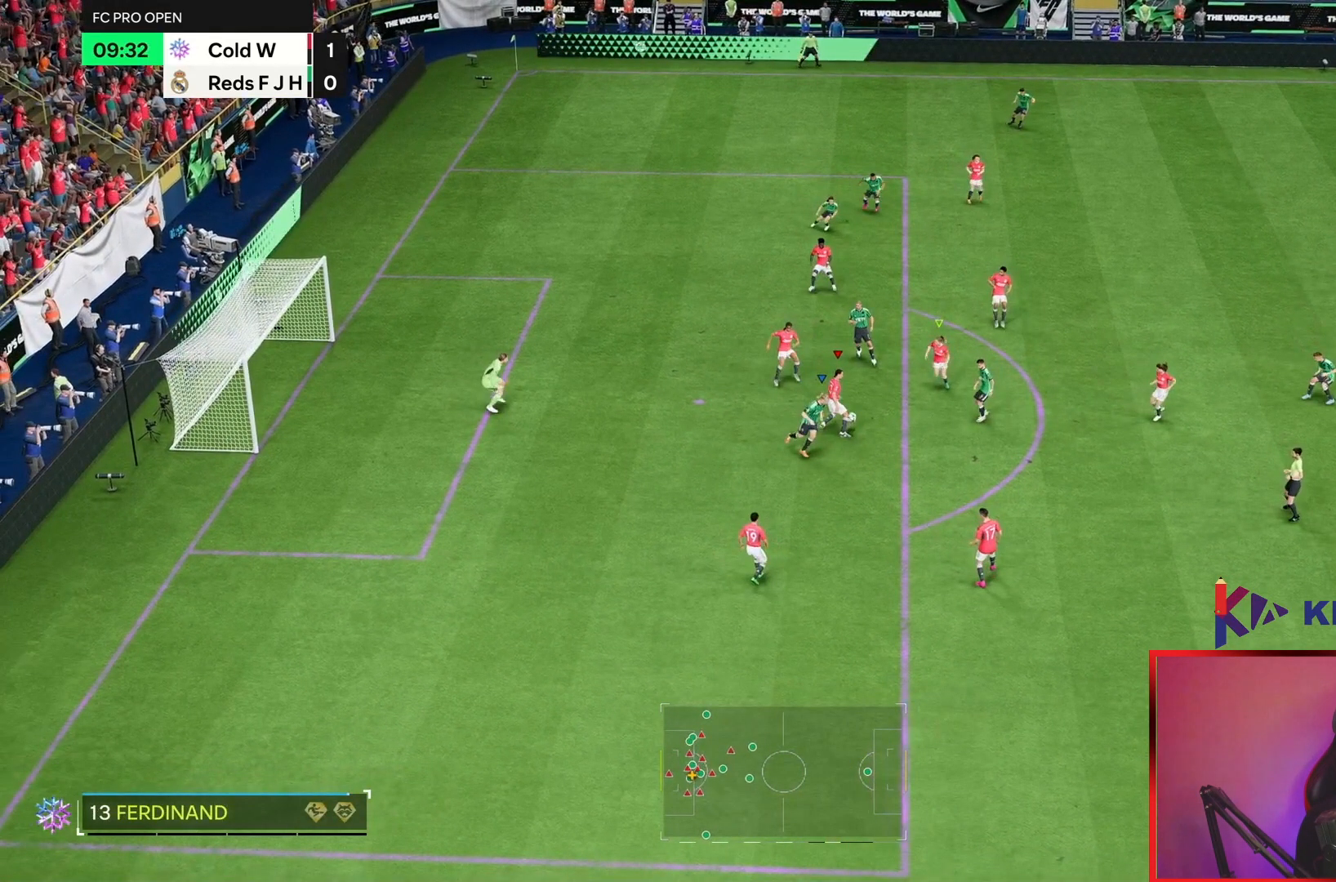
{"dt_ms": 500, "buttons": [], "left_stick": "down", "right_stick": "center", "events": []}
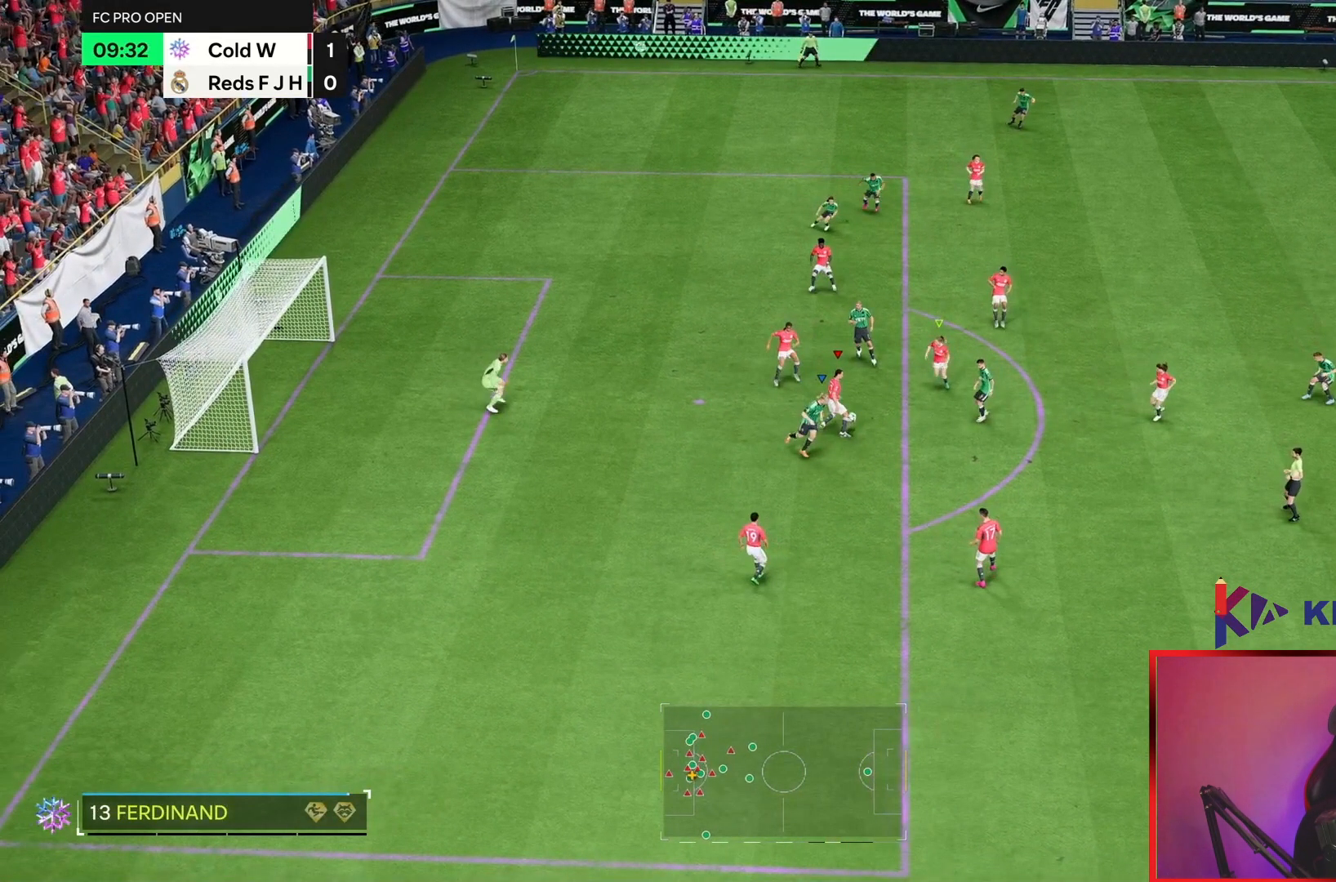
{"dt_ms": 500, "buttons": [], "left_stick": "down", "right_stick": "center", "events": []}
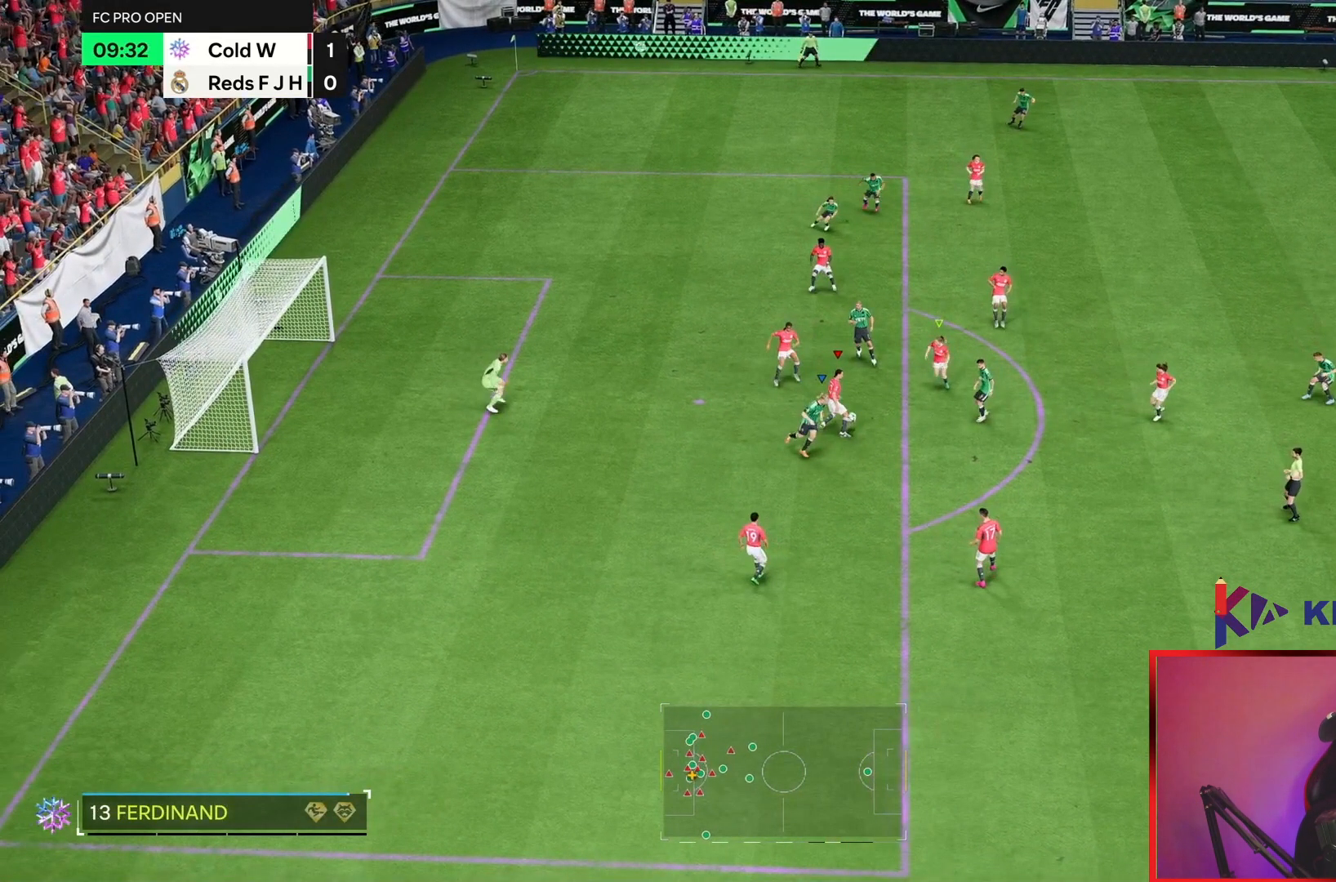
{"dt_ms": 500, "buttons": [], "left_stick": "down", "right_stick": "center", "events": []}
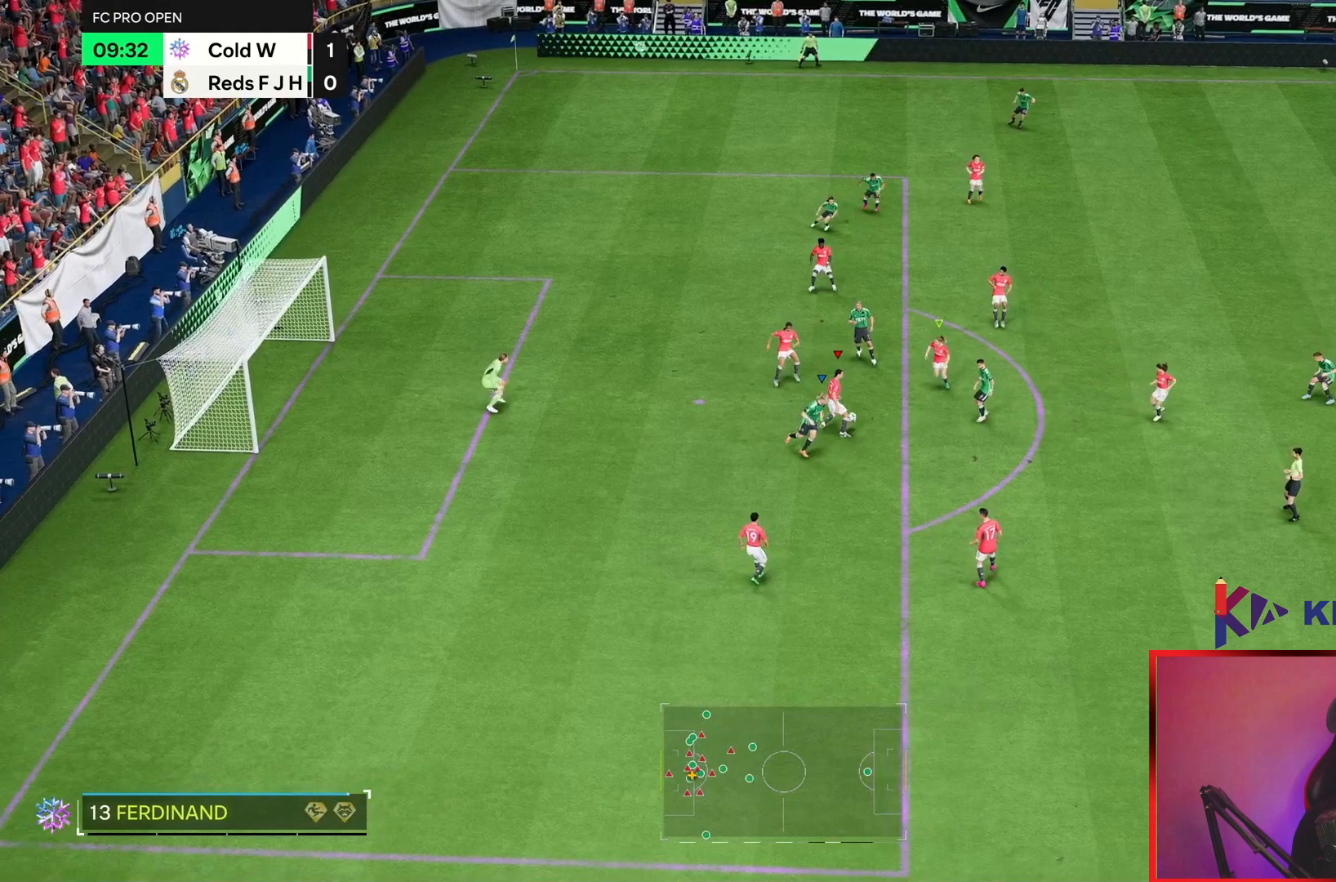
{"dt_ms": 500, "buttons": [], "left_stick": "down", "right_stick": "center", "events": []}
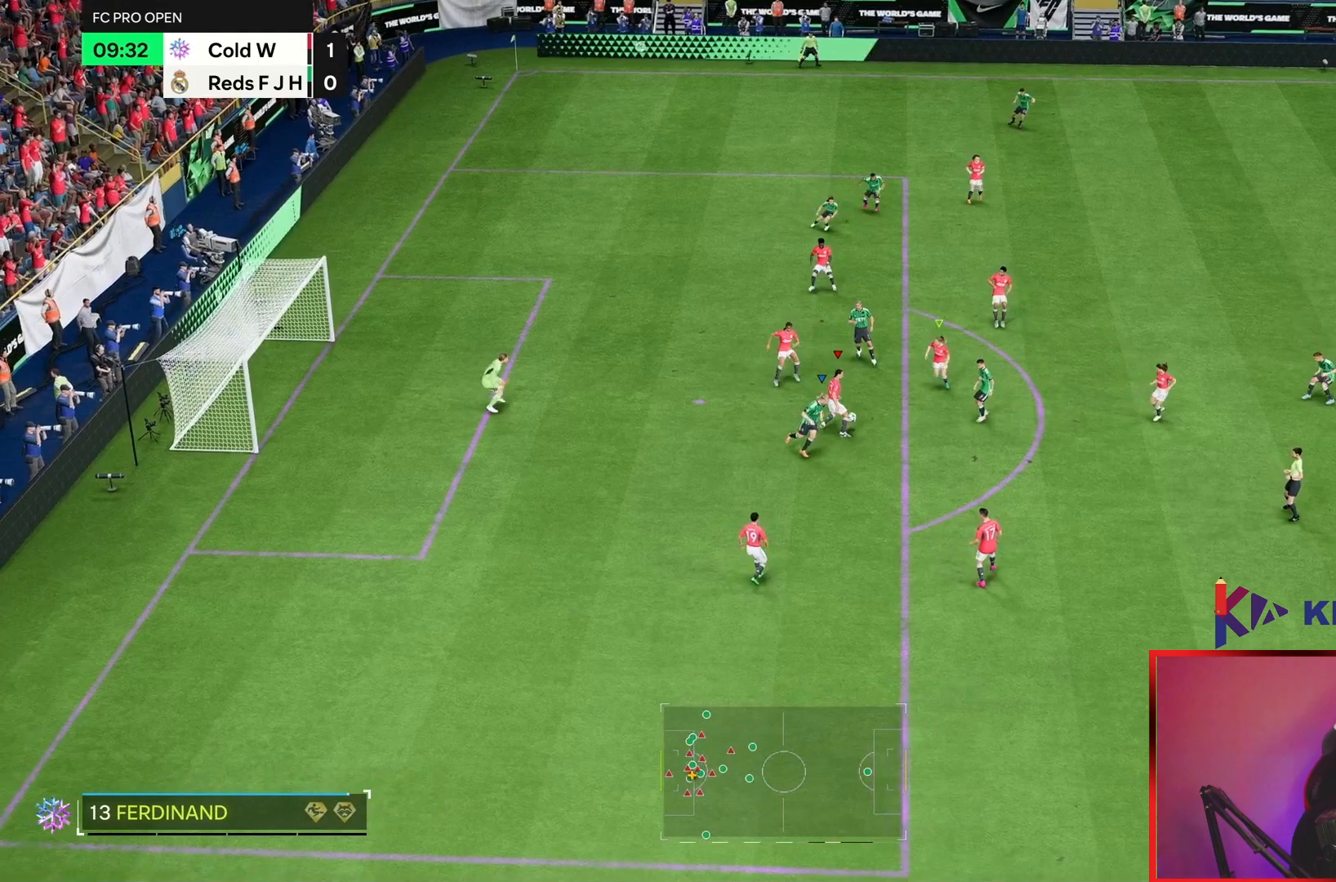
{"dt_ms": 500, "buttons": [], "left_stick": "down", "right_stick": "center", "events": []}
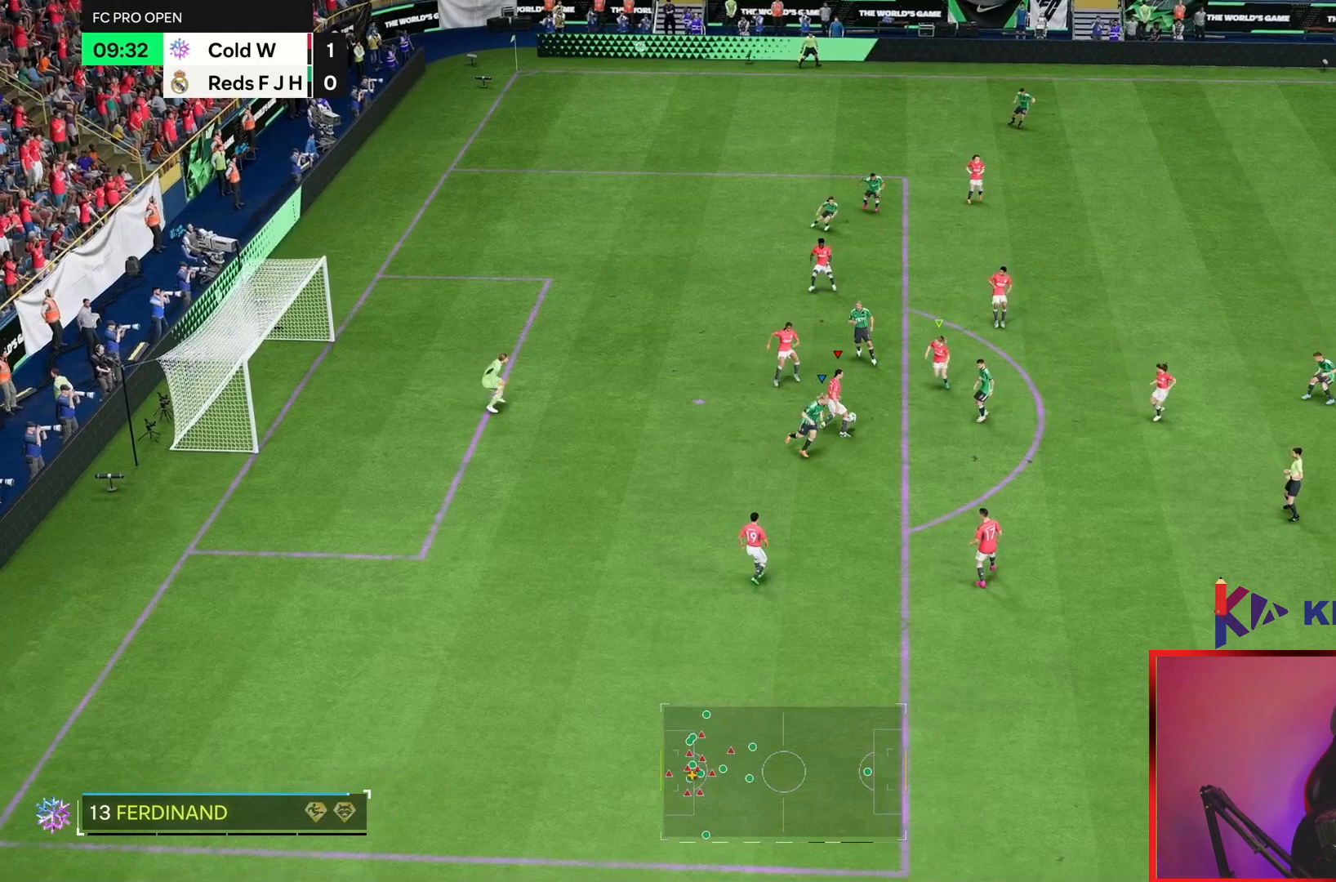
{"dt_ms": 500, "buttons": [], "left_stick": "down", "right_stick": "center", "events": []}
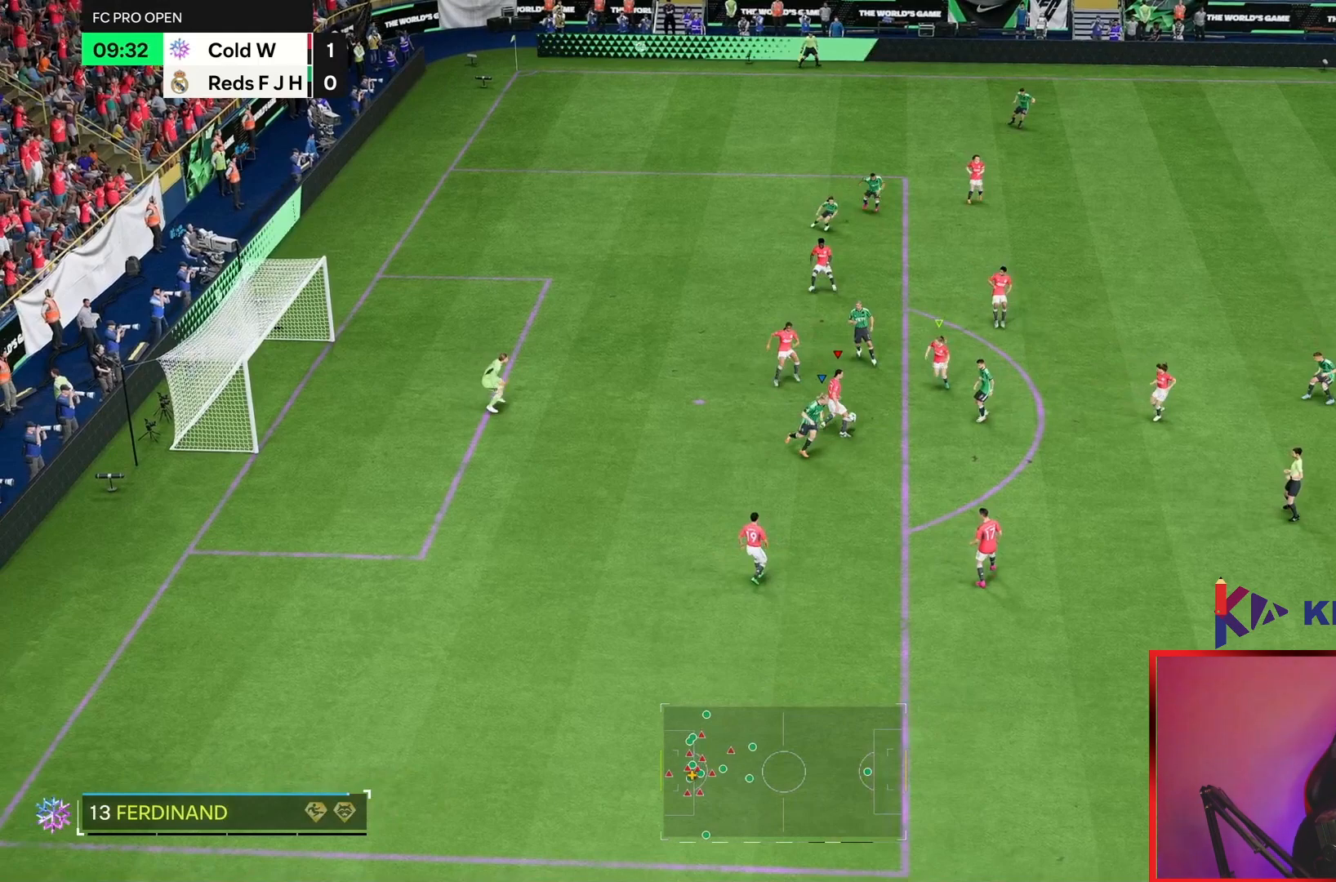
{"dt_ms": 500, "buttons": [], "left_stick": "down", "right_stick": "center", "events": []}
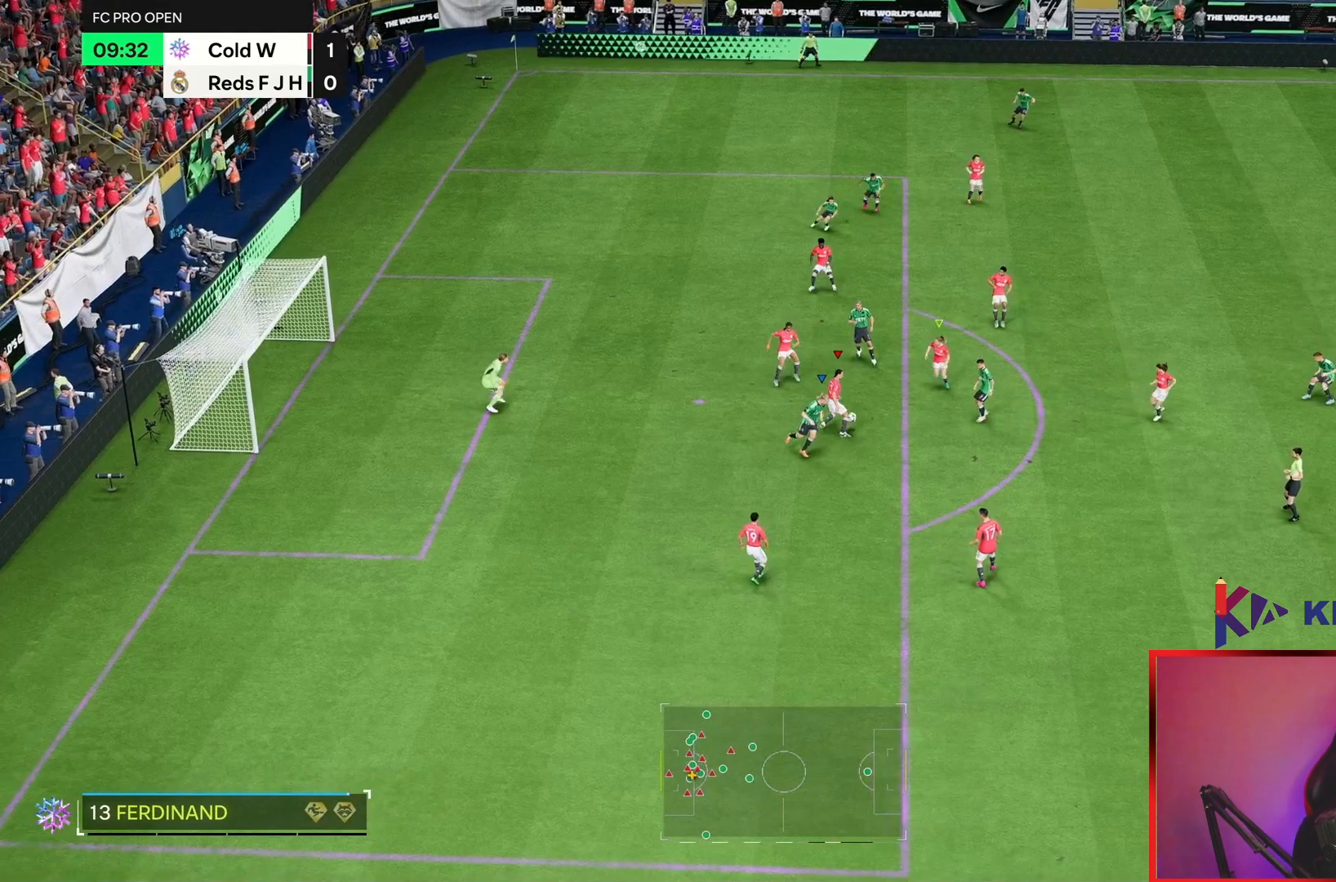
{"dt_ms": 500, "buttons": [], "left_stick": "down", "right_stick": "center", "events": []}
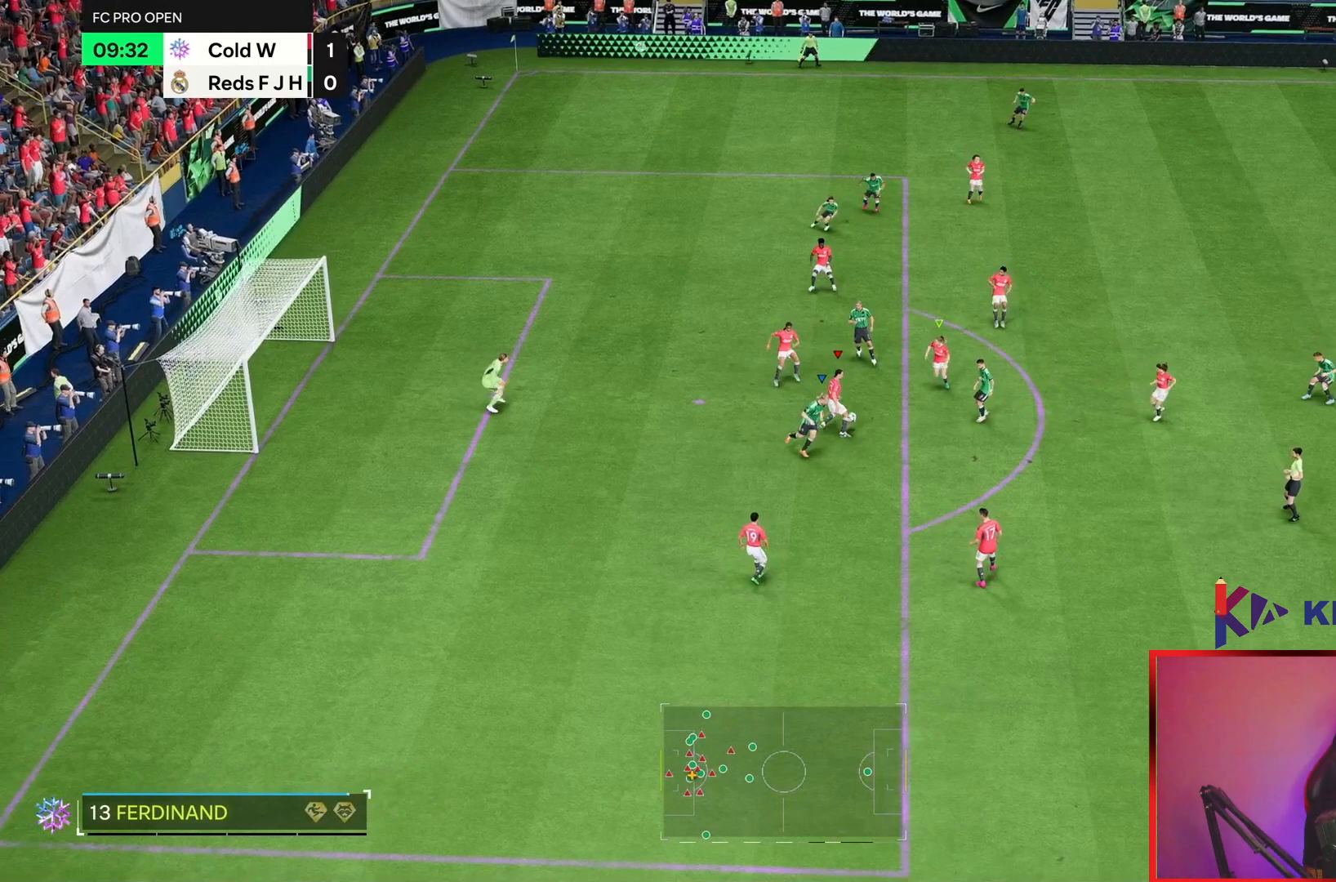
{"dt_ms": 500, "buttons": [], "left_stick": "down", "right_stick": "center", "events": []}
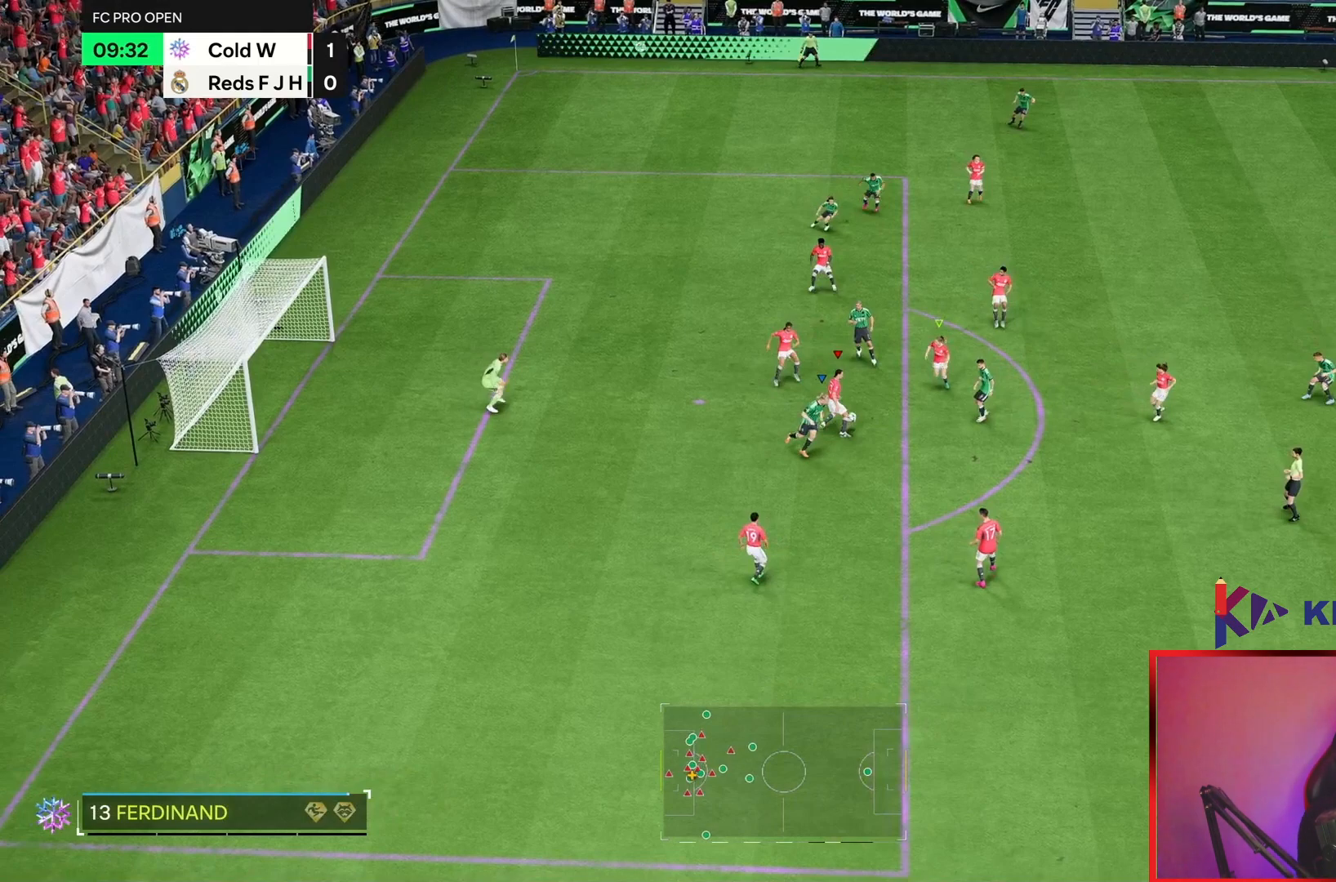
{"dt_ms": 500, "buttons": [], "left_stick": "down", "right_stick": "center", "events": []}
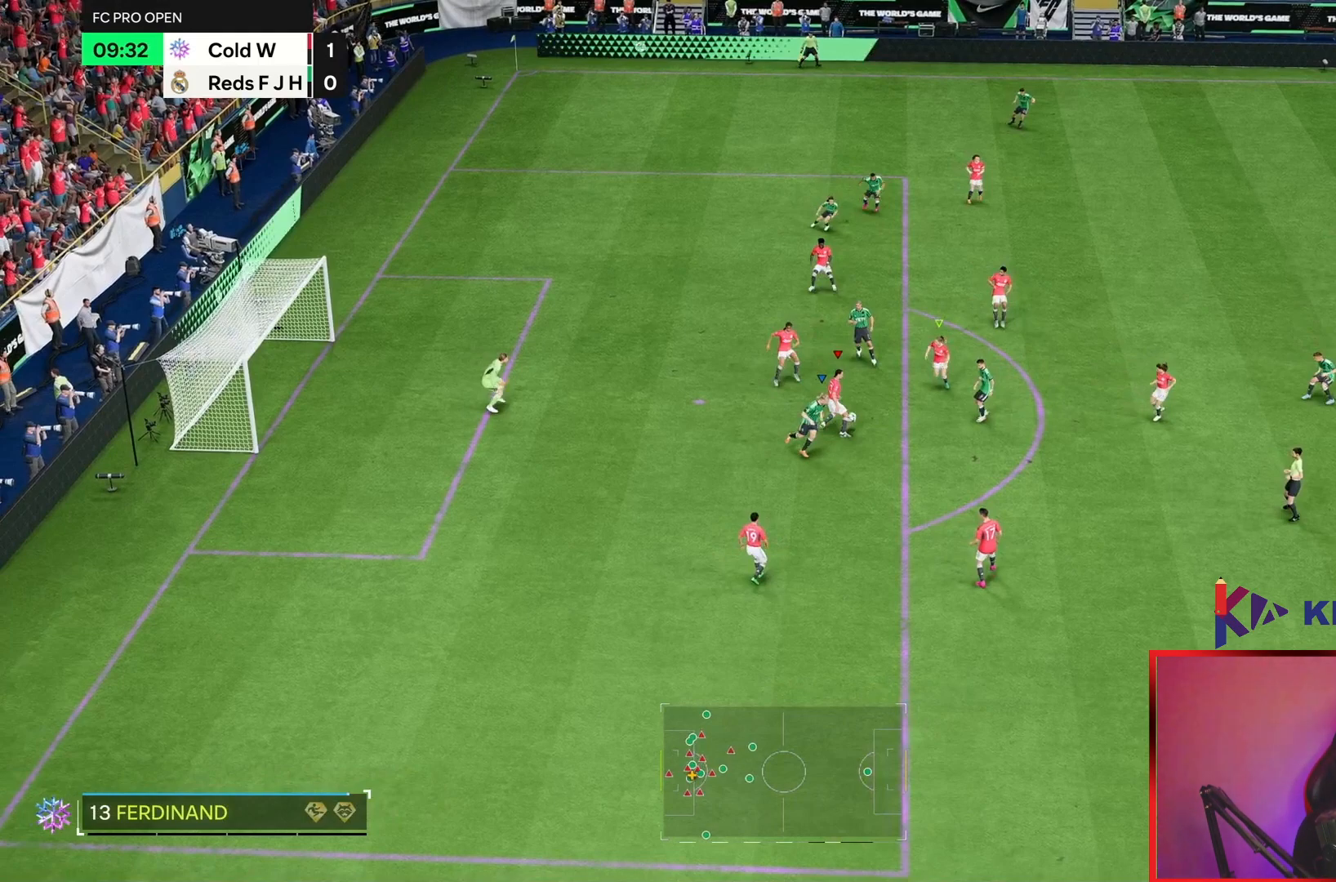
{"dt_ms": 500, "buttons": [], "left_stick": "down", "right_stick": "center", "events": []}
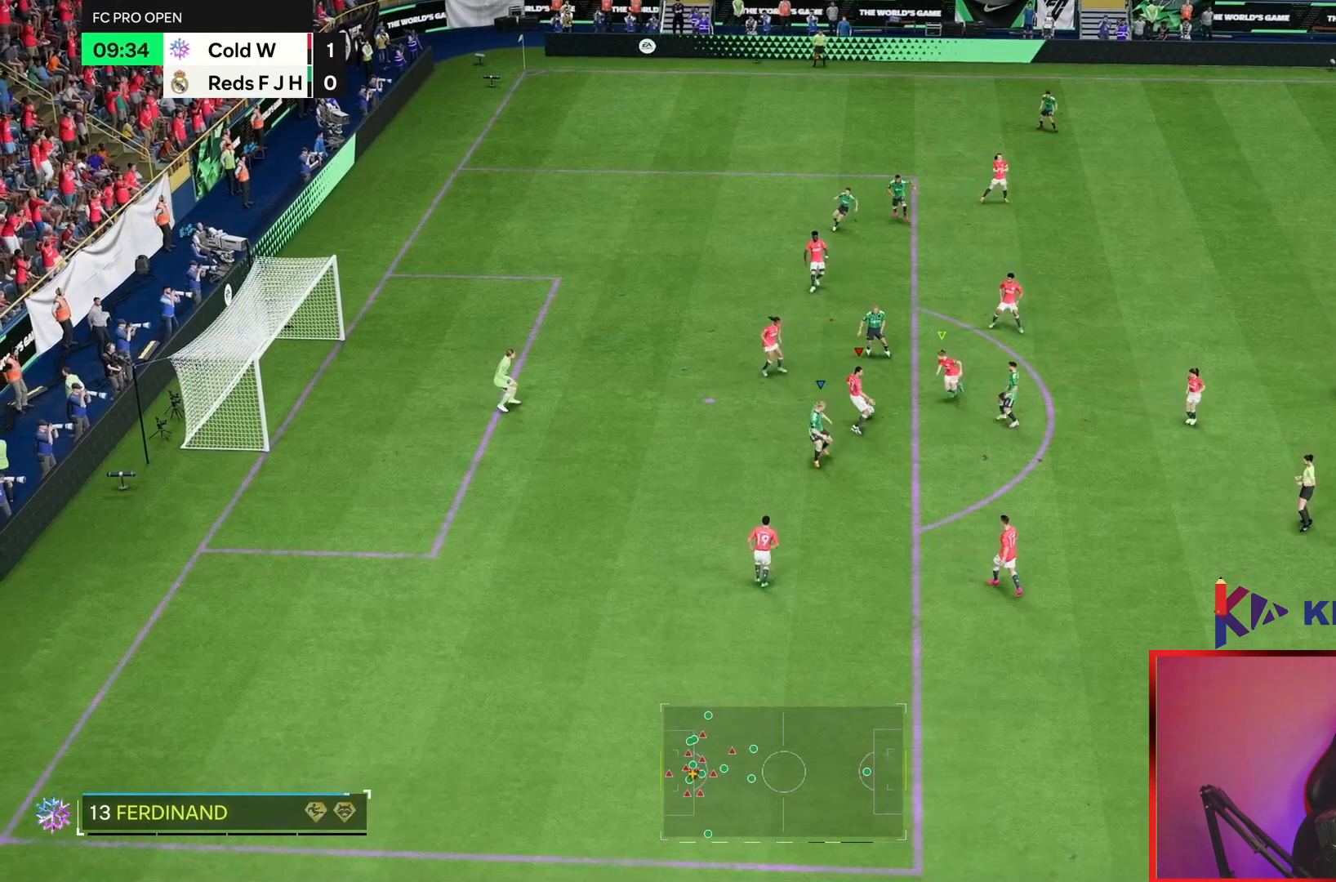
{"dt_ms": 500, "buttons": [], "left_stick": "left", "right_stick": "center", "events": [[233, "left_stick", "up-left"], [283, "left_stick", "left"]]}
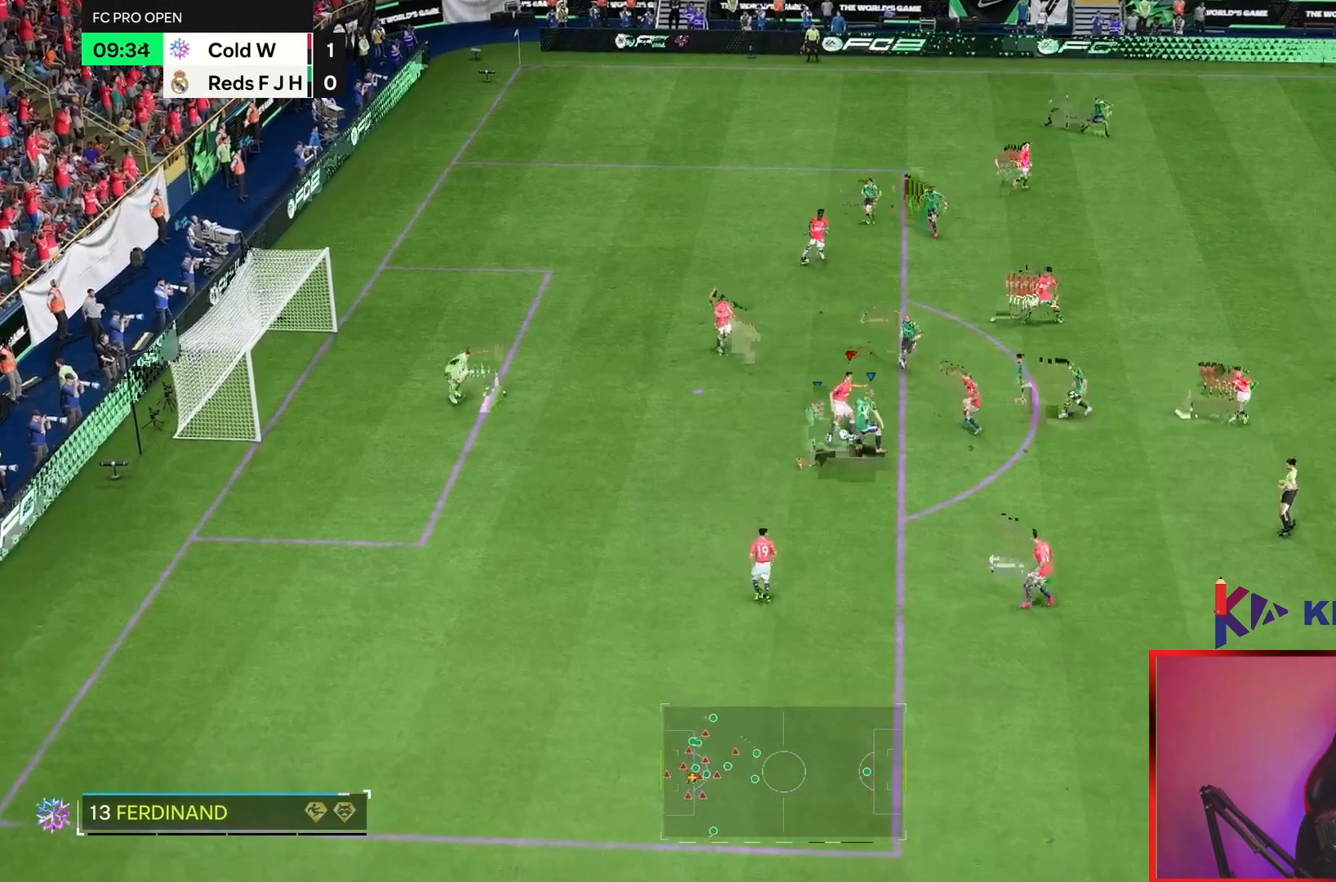
{"dt_ms": 500, "buttons": [], "left_stick": "down-left", "right_stick": "center", "events": [[150, "left_stick", "down-left"]]}
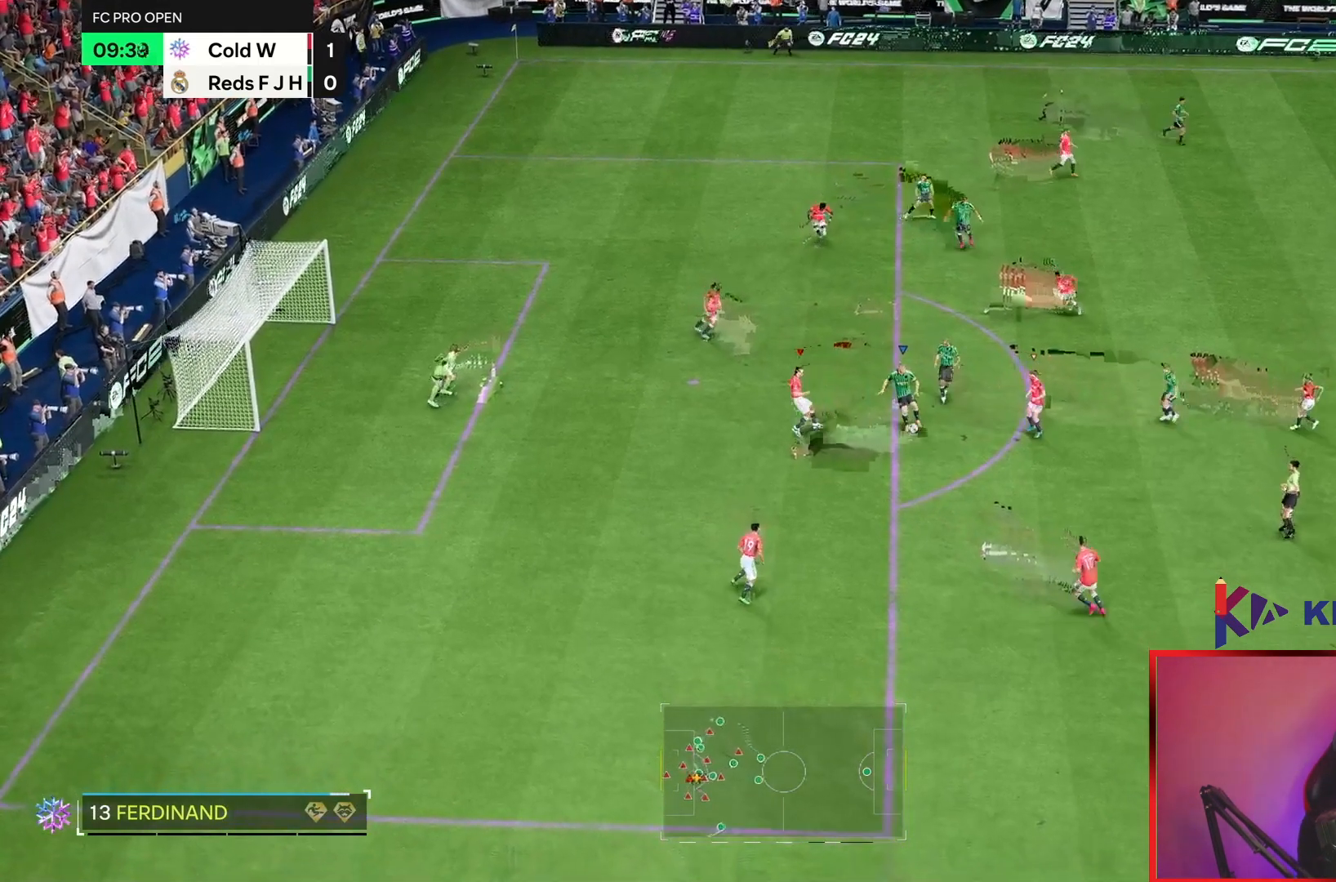
{"dt_ms": 500, "buttons": [], "left_stick": "up-left", "right_stick": "center"}
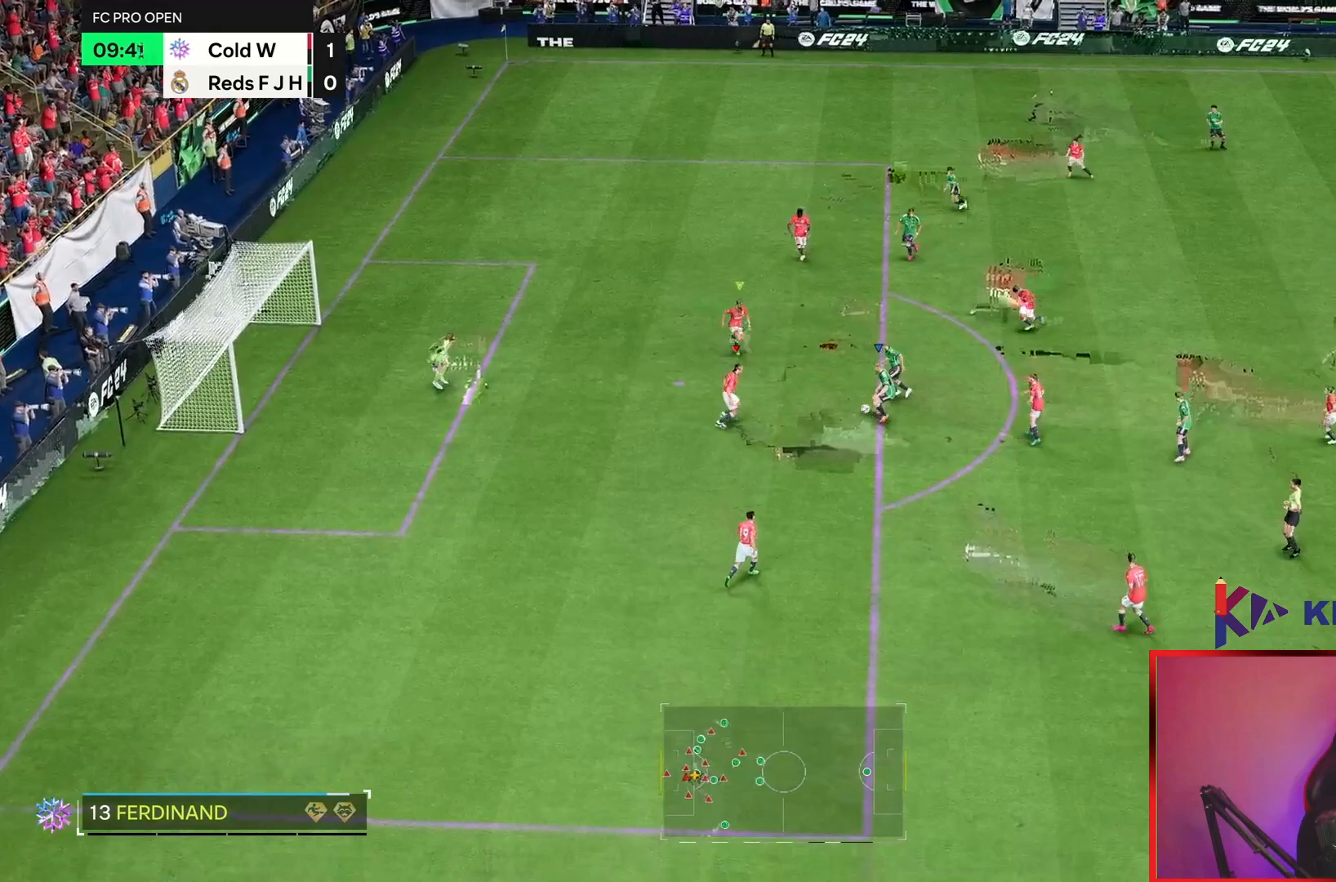
{"dt_ms": 1000, "buttons": [], "left_stick": "up-left", "right_stick": "center"}
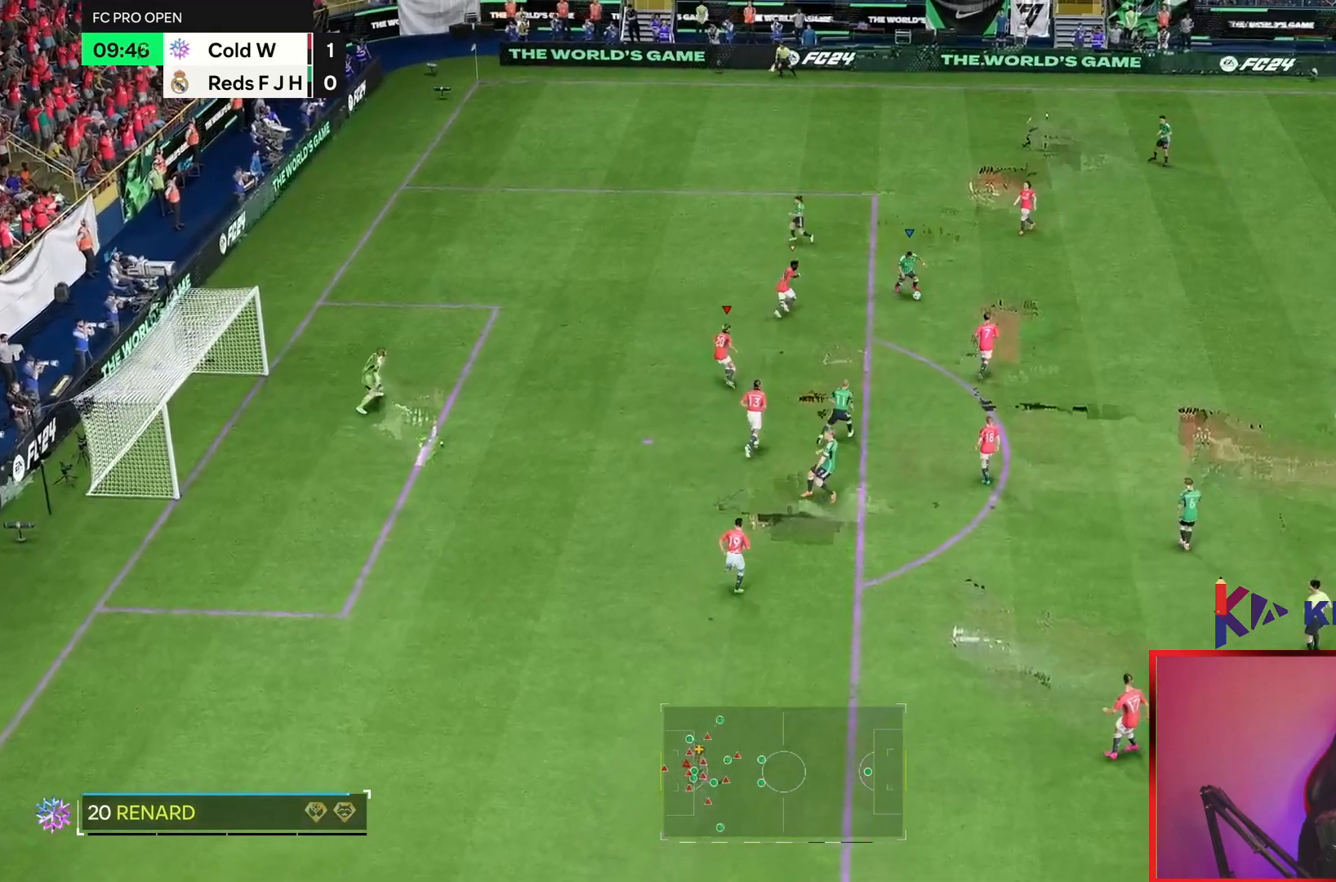
{"dt_ms": 500, "buttons": [], "left_stick": "left", "right_stick": "center", "events": [[283, "right_stick", "down-right"], [400, "left_stick", "left"], [417, "right_stick", "center"]]}